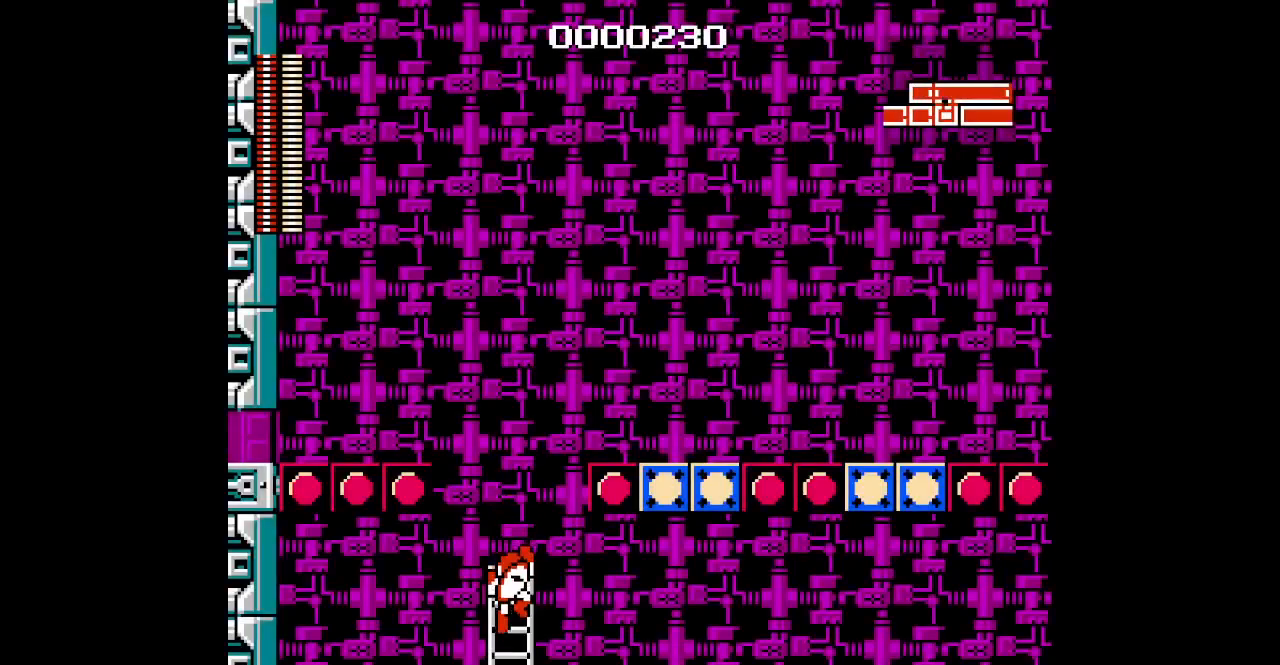
Gameplay with a controller; each line is a JSON object with the inputs held at the frame after it. "events" lists button and stick changes between this image and that frame as [ms after this image, input, new state], when the widget could be followed in between. Not read: A B CIRCLE CROSS HOME L2 L3 R2 R3 SELECT SQUARE START TRIANGLE X Y Z.
{"buttons": ["DPAD_DOWN"], "events": [[33, "DPAD_DOWN", "up"], [117, "DPAD_RIGHT", "down"], [367, "DPAD_RIGHT", "up"], [450, "DPAD_DOWN", "down"]]}
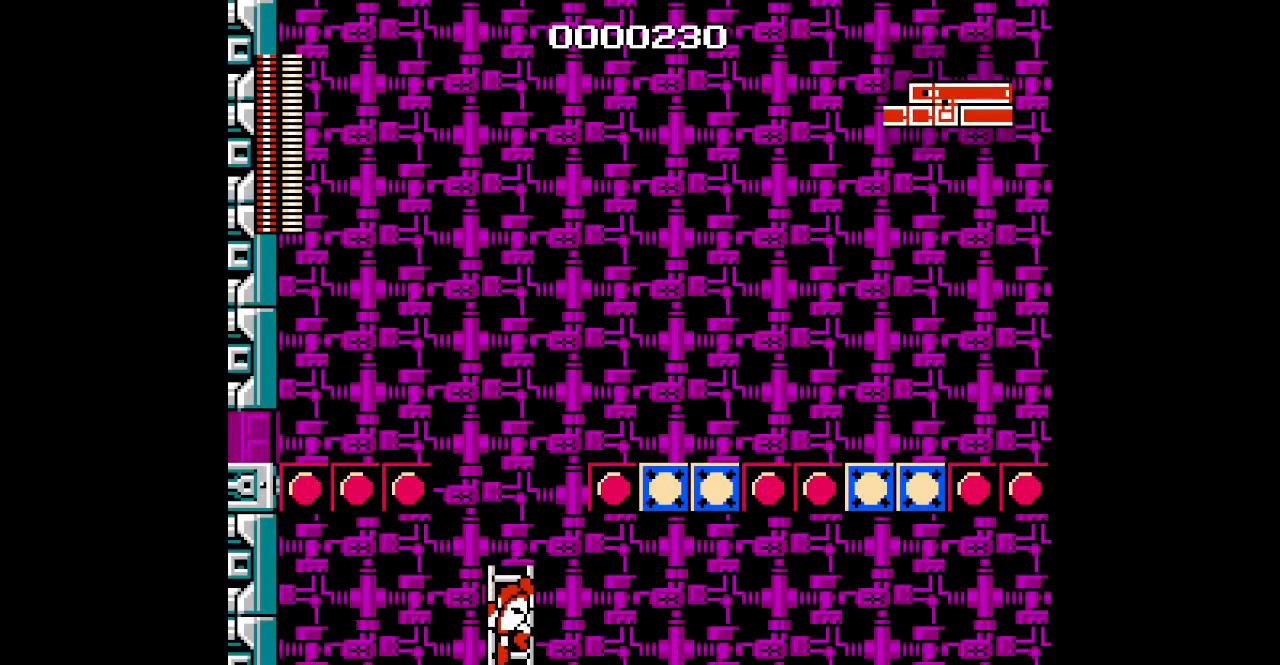
{"buttons": ["DPAD_UP"], "events": [[17, "DPAD_DOWN", "up"], [50, "DPAD_RIGHT", "down"], [367, "DPAD_RIGHT", "up"], [450, "DPAD_UP", "down"]]}
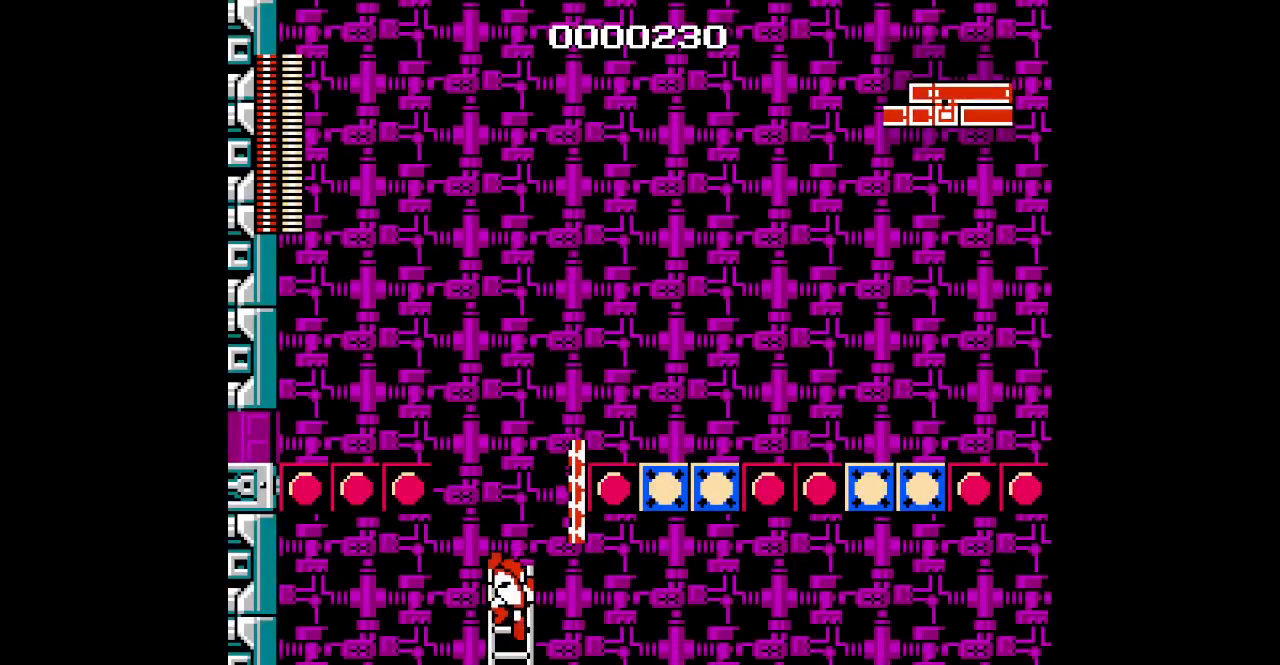
{"buttons": ["DPAD_RIGHT"], "events": [[317, "DPAD_UP", "up"], [333, "DPAD_RIGHT", "down"]]}
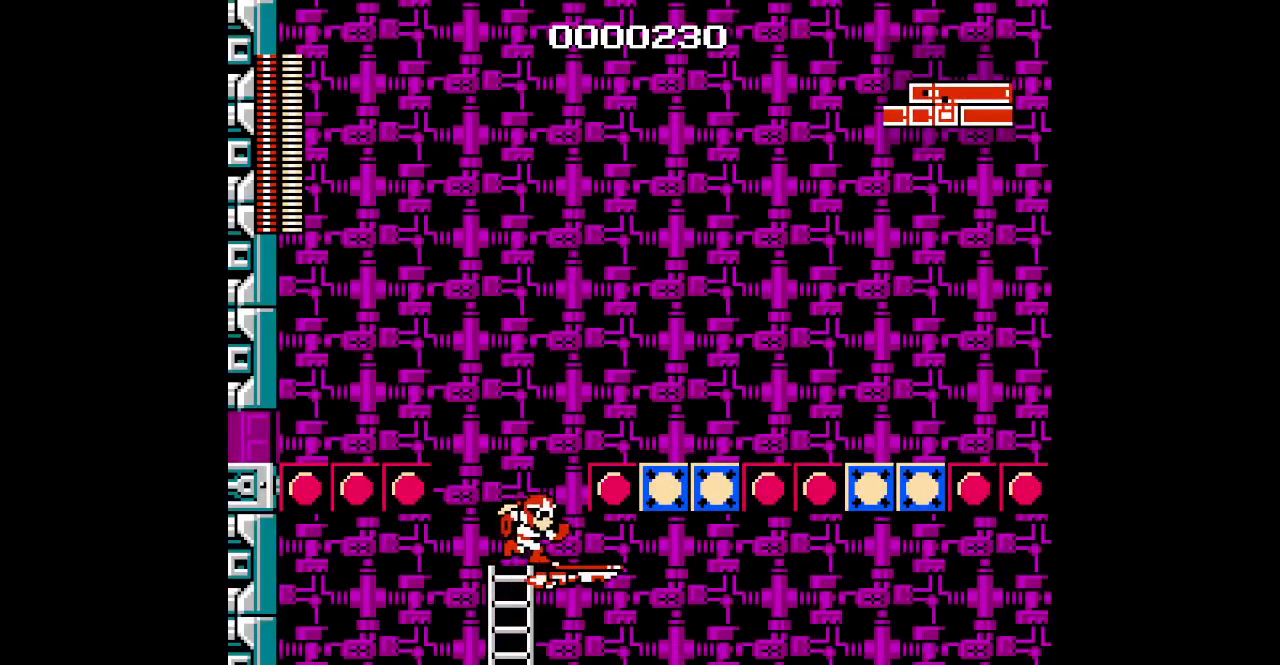
{"buttons": ["DPAD_DOWN"], "events": [[167, "DPAD_DOWN", "down"], [233, "DPAD_RIGHT", "up"]]}
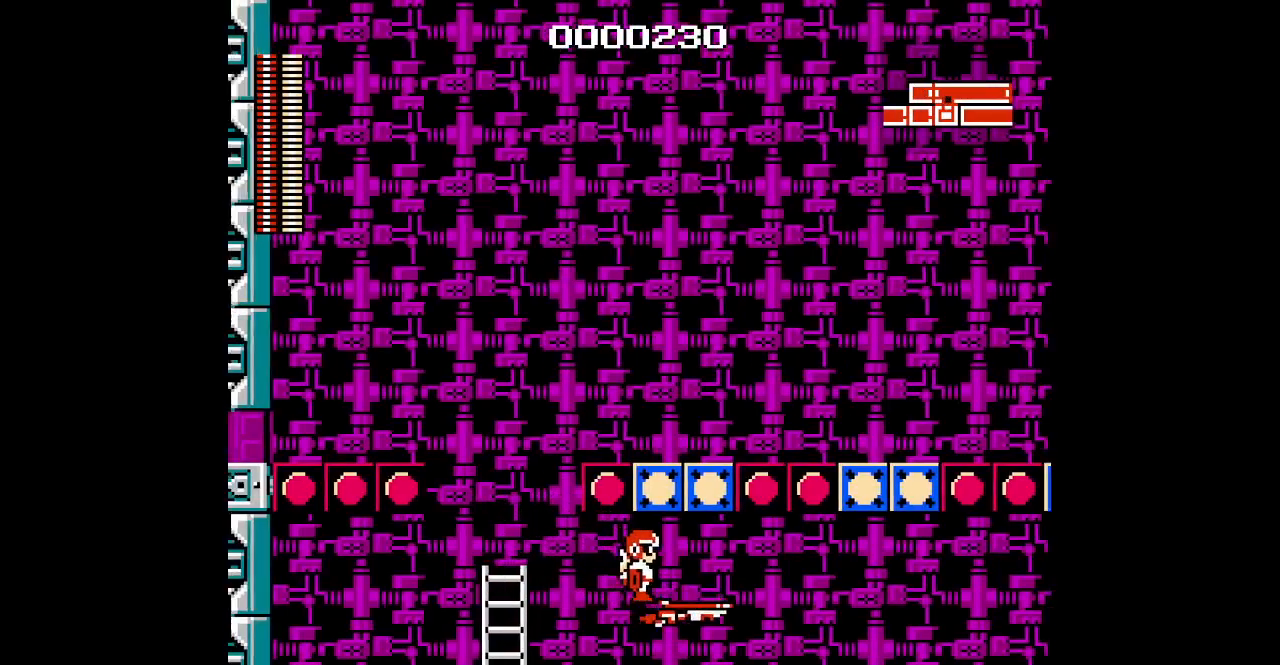
{"buttons": [], "events": [[117, "DPAD_DOWN", "up"], [217, "DPAD_UP", "down"], [317, "DPAD_UP", "up"]]}
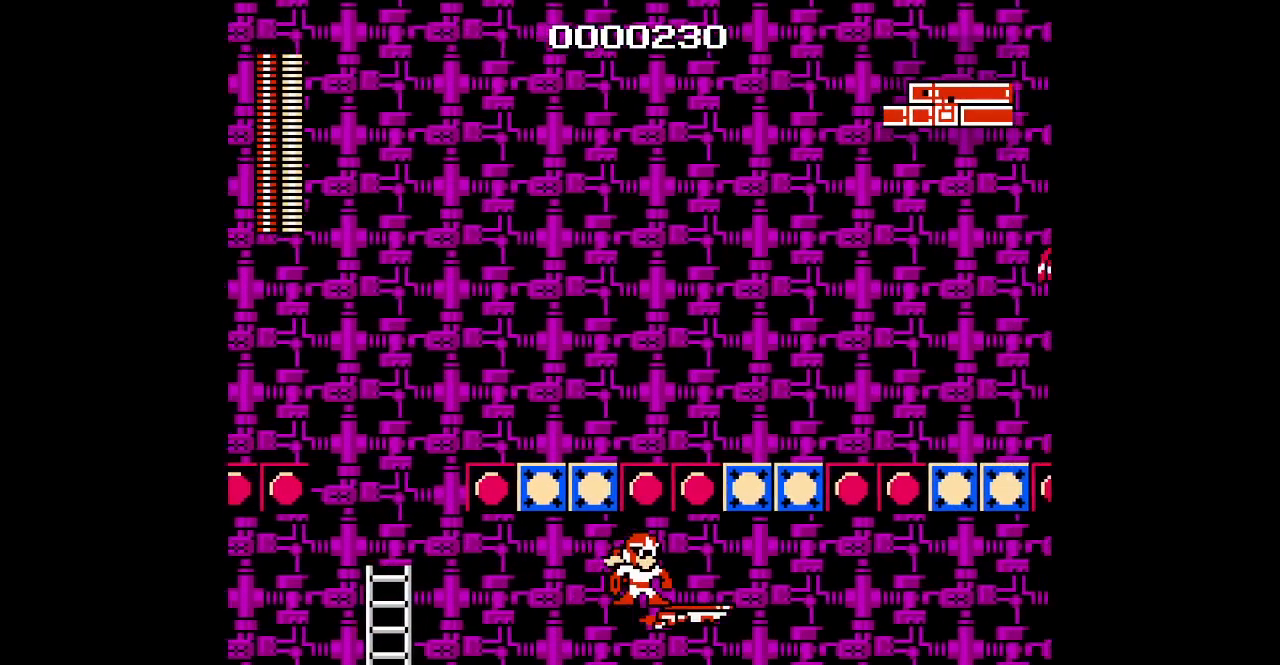
{"buttons": [], "events": [[417, "DPAD_UP", "down"], [500, "DPAD_UP", "up"]]}